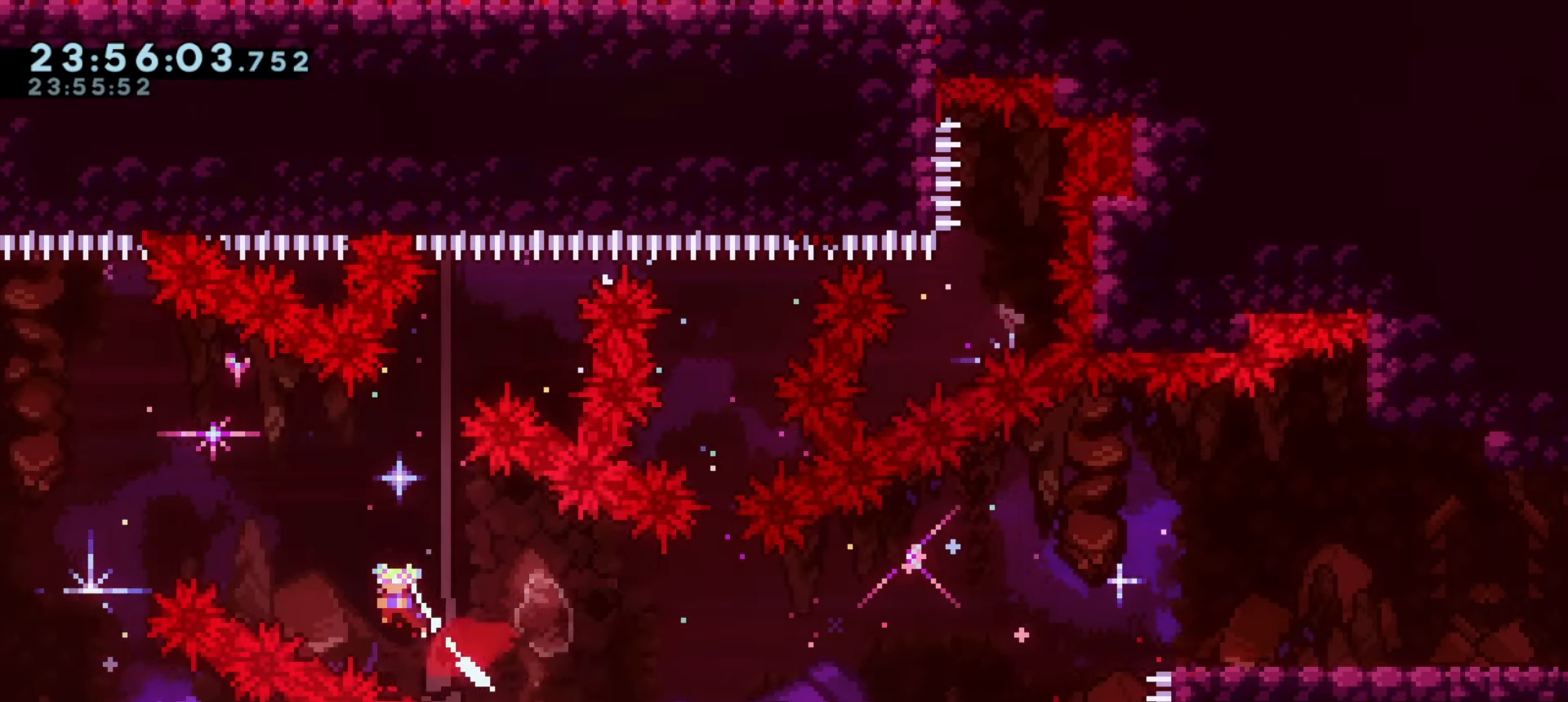
Gameplay with keyboard; each line is a JSON object with the keys held at the frame after it. "events" lists presses ("down") and releases ("up") of "a", "d", "dash", "demo", "grab", "j1", "j2", "s" and "w" between this image and that frame as [ms after this image, input, new state], when the widget could be followed in between. No other keys are recorded. Mouse input is not recorded. Key names are as the overlay labels them; some are game actions (e.g. jump) rather than physical keys.
{"keys": ["a"], "events": [[67, "demo", "up"], [67, "w", "up"]]}
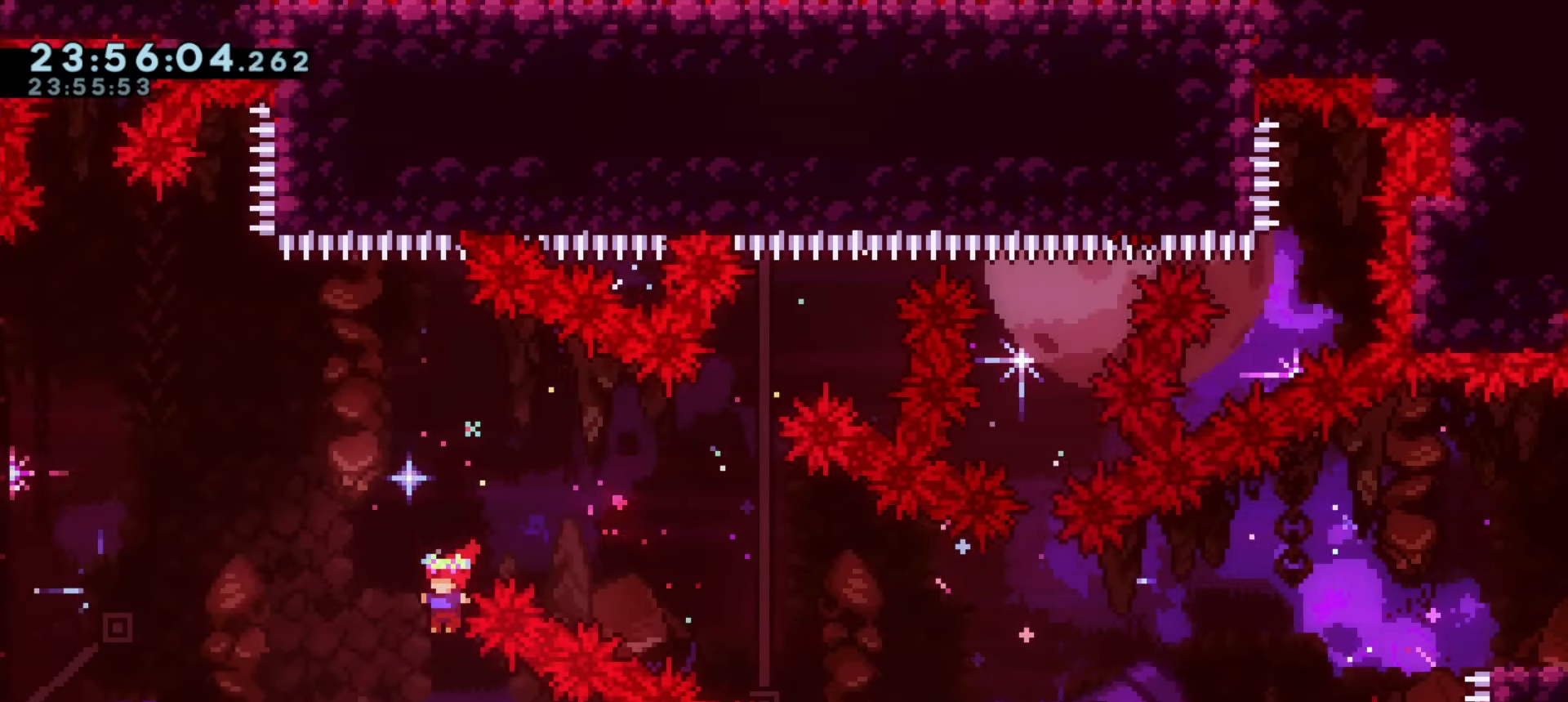
{"keys": ["a"], "events": [[167, "demo", "down"], [167, "w", "down"], [350, "demo", "up"], [350, "w", "up"]]}
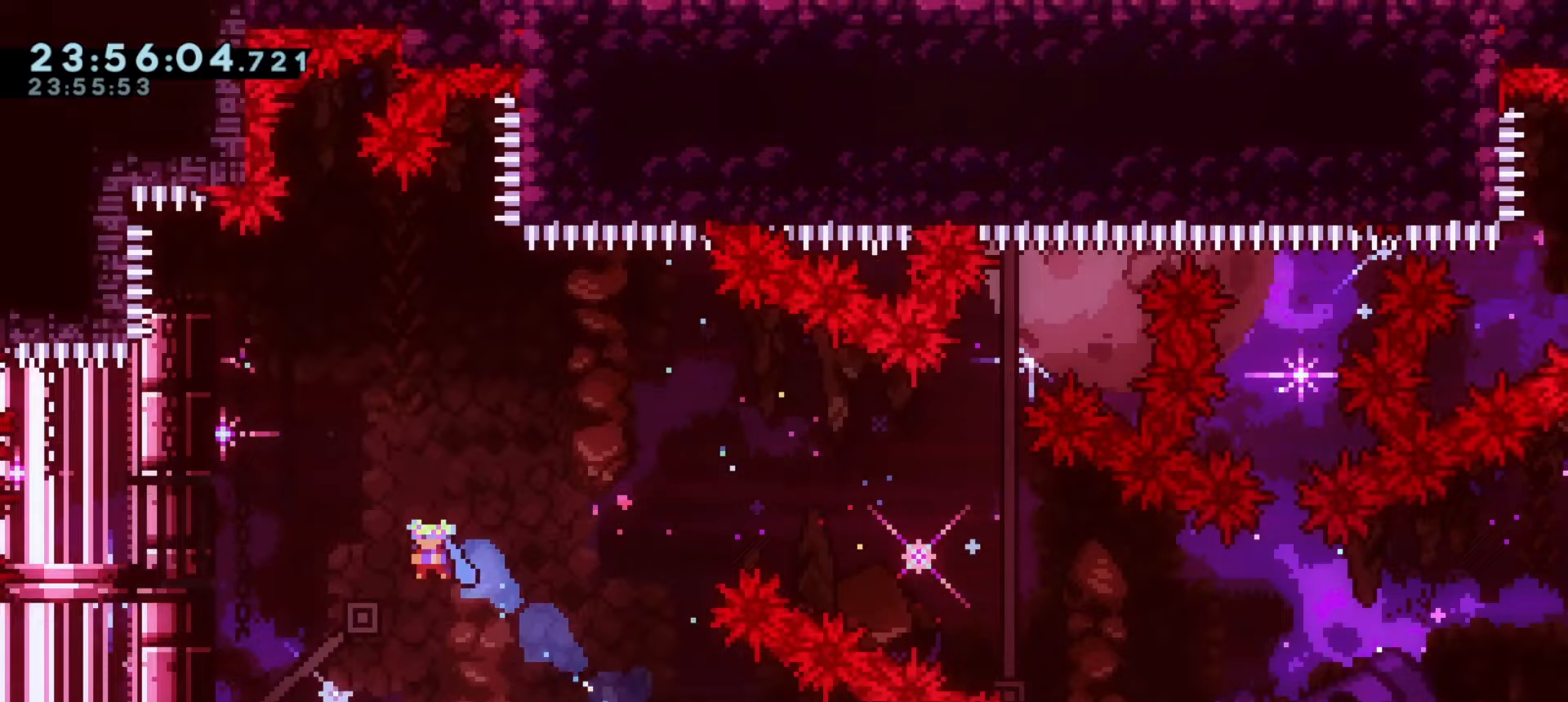
{"keys": ["a"], "events": []}
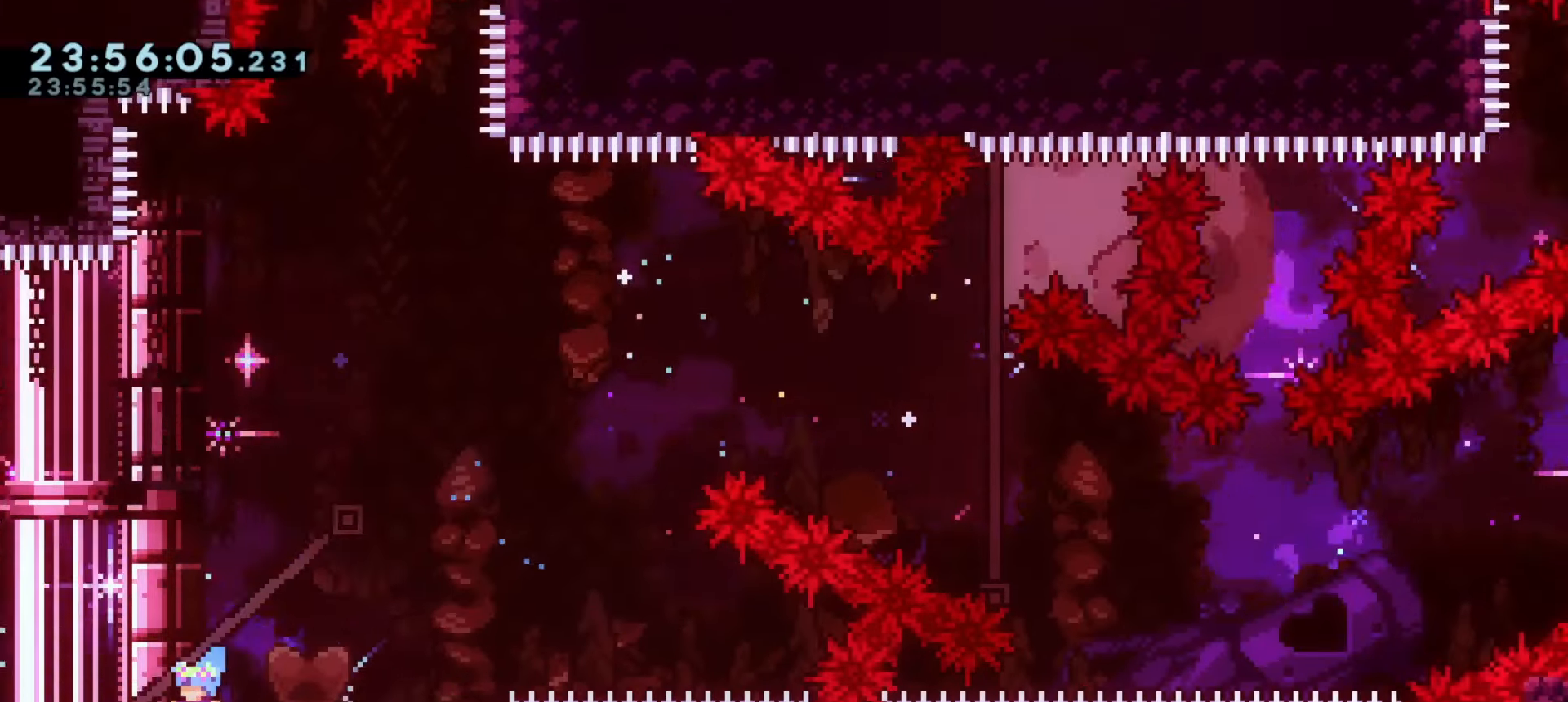
{"keys": [], "events": [[117, "a", "up"]]}
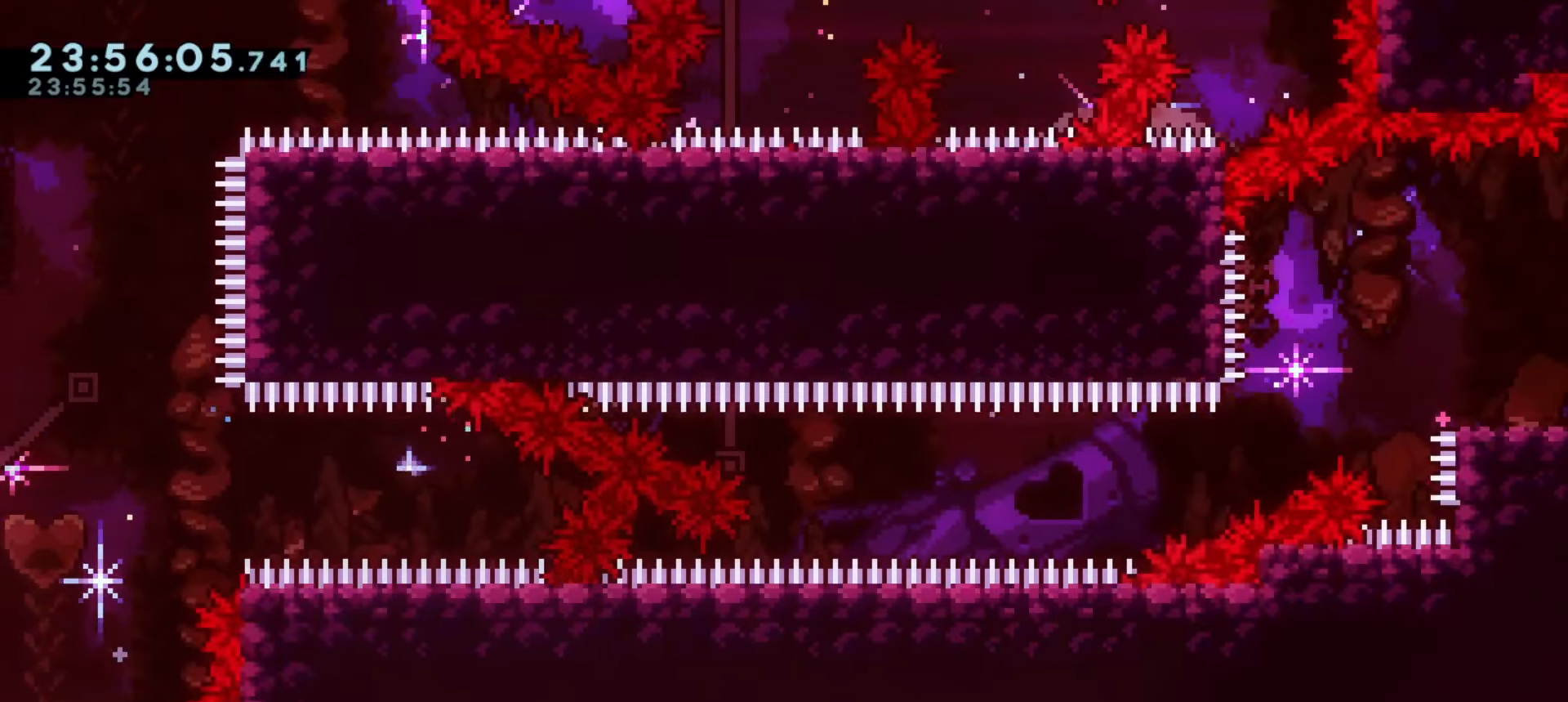
{"keys": ["dash", "s"], "events": [[67, "a", "down"], [83, "dash", "down"], [267, "dash", "up"], [283, "a", "up"], [333, "dash", "down"], [333, "s", "down"]]}
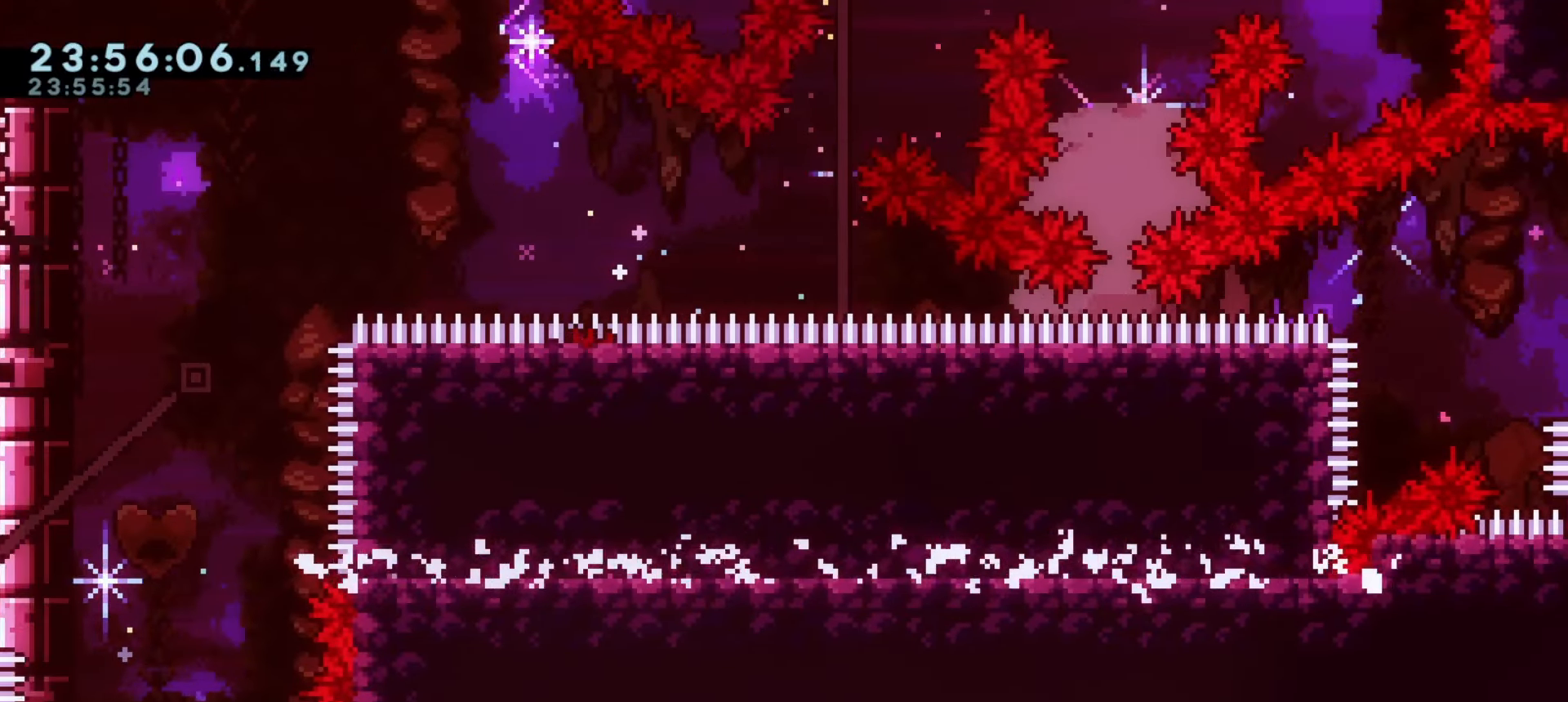
{"keys": ["grab"], "events": [[33, "dash", "up"], [50, "grab", "down"], [67, "s", "up"]]}
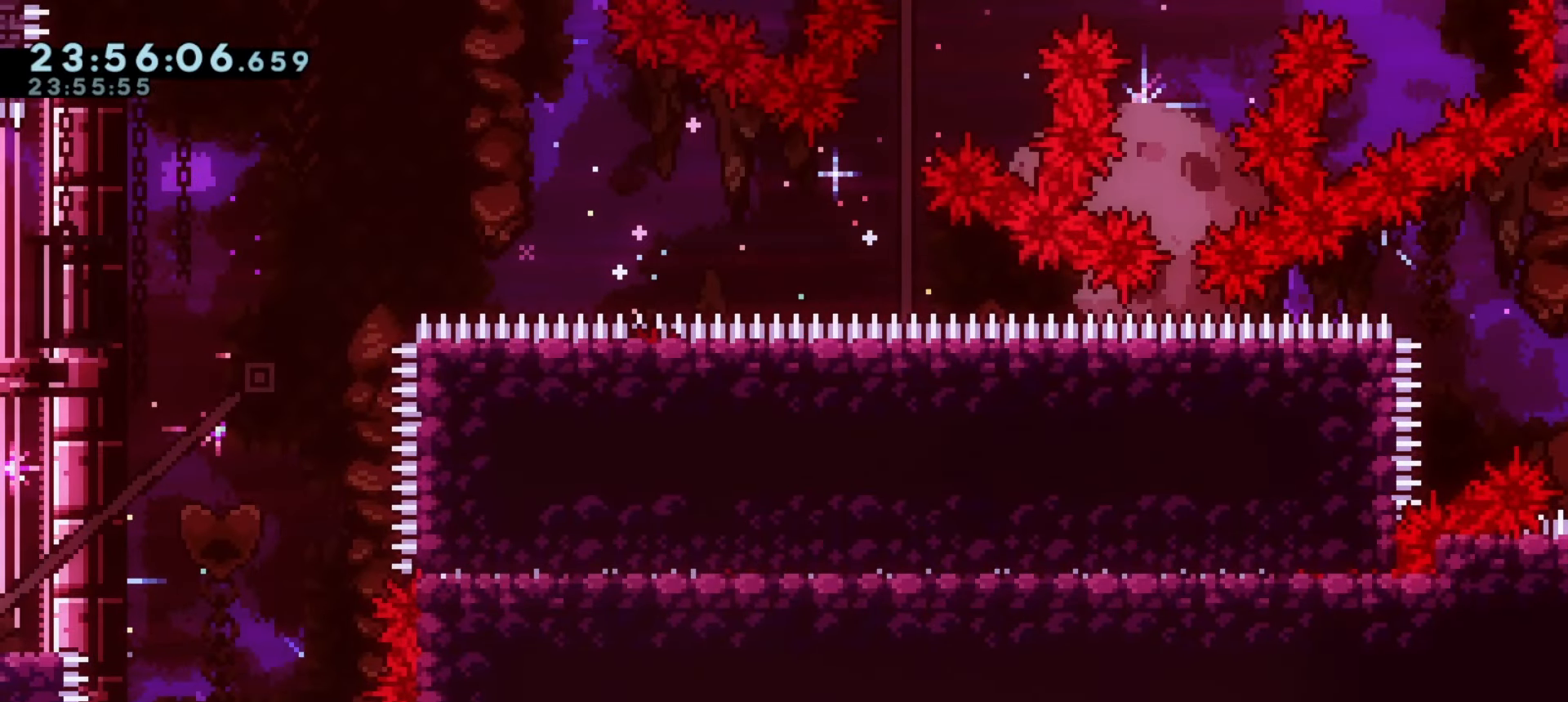
{"keys": ["a", "demo", "grab", "j1"], "events": [[133, "demo", "down"], [150, "a", "down"], [167, "j1", "down"]]}
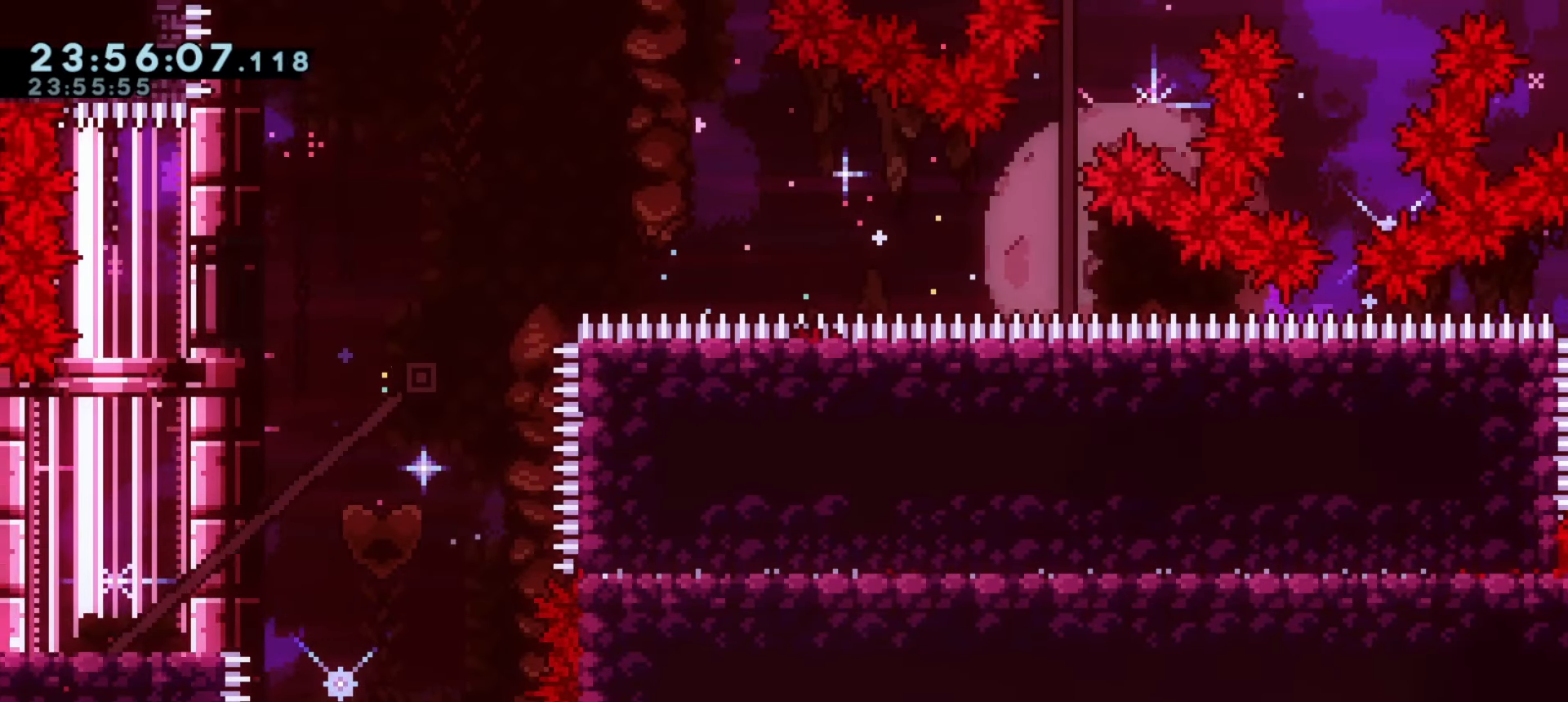
{"keys": ["grab", "w"], "events": [[83, "demo", "up"], [117, "j1", "up"], [167, "a", "up"], [233, "w", "down"]]}
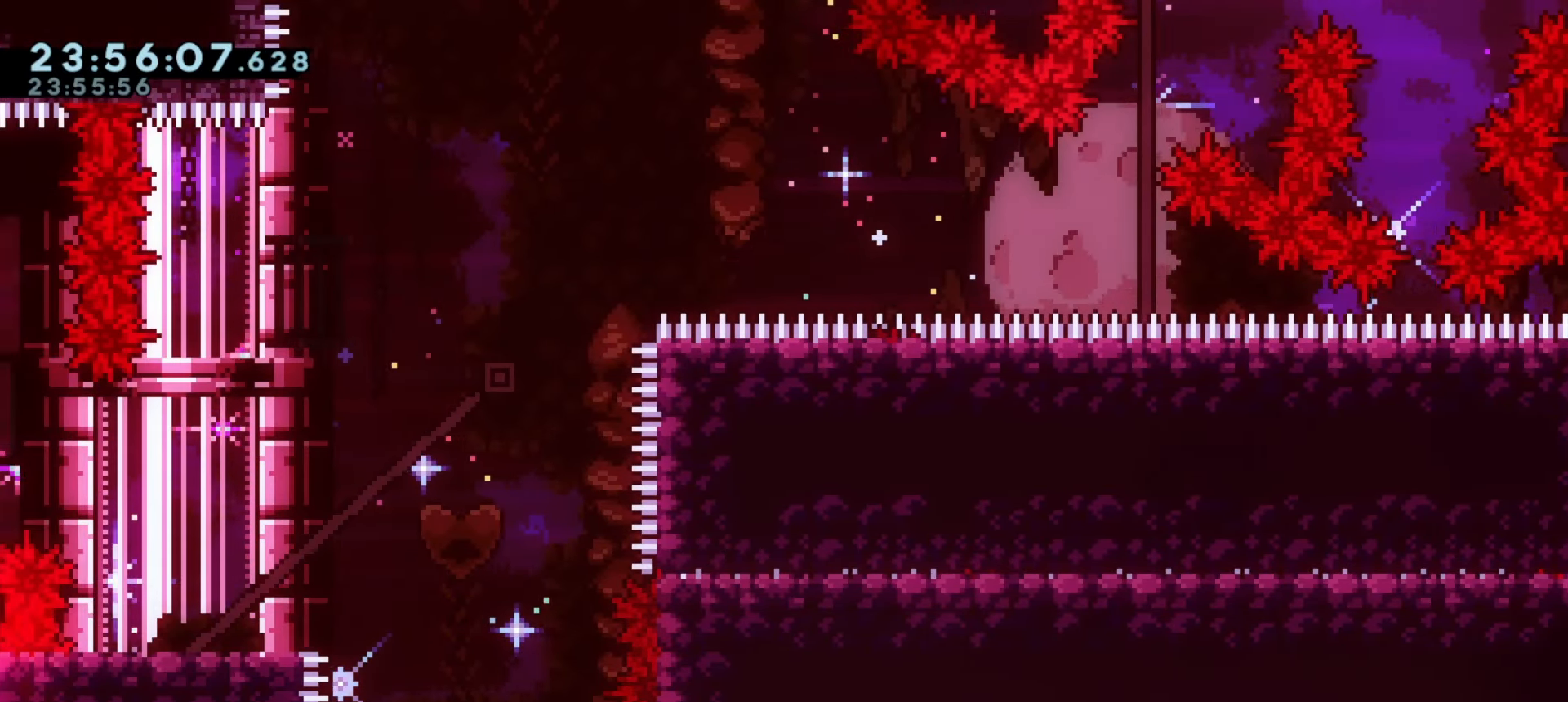
{"keys": [], "events": [[67, "w", "up"], [133, "grab", "up"]]}